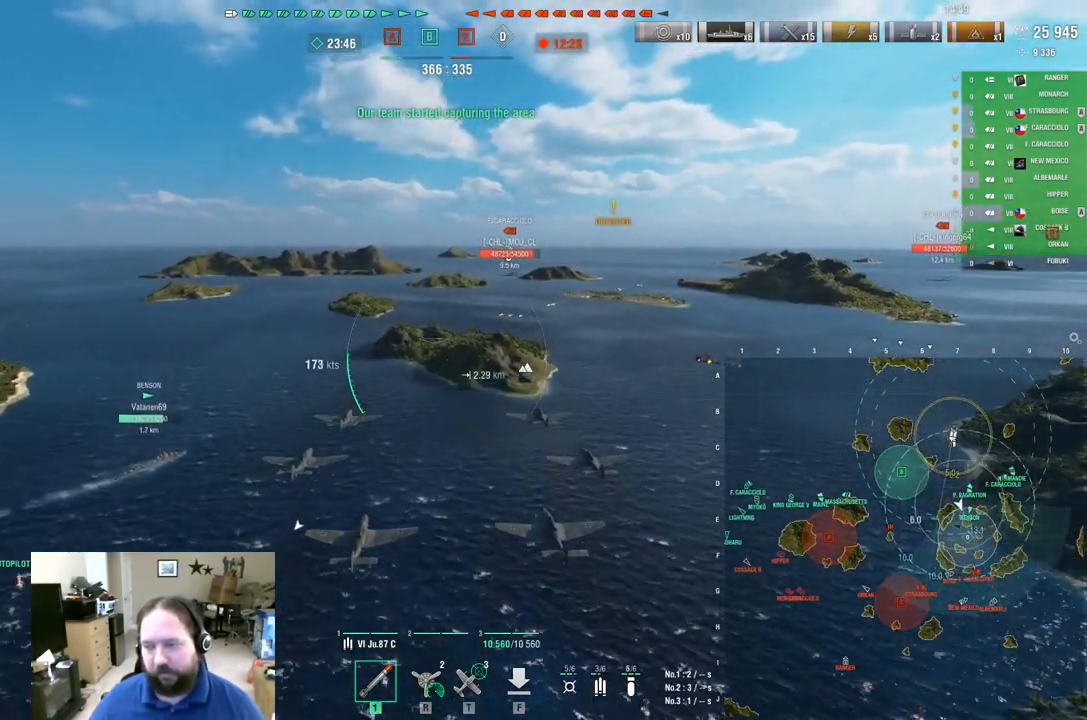
Gameplay with keyboard and mouse; each line is a JSON object with the keys and mouse buttons held at the frame after it. "events" lists presses ("down") and releases ("up") of "1", "2", "3", "4", "5", "a", "alt", "c", "caps_lock", "ctrl", "d", "e", "f", "g", "q", "r", "s", "shift", "space", "t", "tab", "v", "w", "x", "z", "mouse_left", "mouse_wheel" and "mouse_right" between this image and that frame as [ms after this image, input, new state], when the widget could be followed in between. "mouse_left", "mouse_wheel", "mouse_right" = the "left", "wheel", "right" buttons of the "mouse" list. No other keys are recorded. "wheel" means that the mouse wheel is clicked or scrolled. "mouse_move" is the direction in which the mouse moves at that frame (one of eight, or "still"), when it could be read.
{"keys": [], "mouse": [], "mouse_move": "still", "events": []}
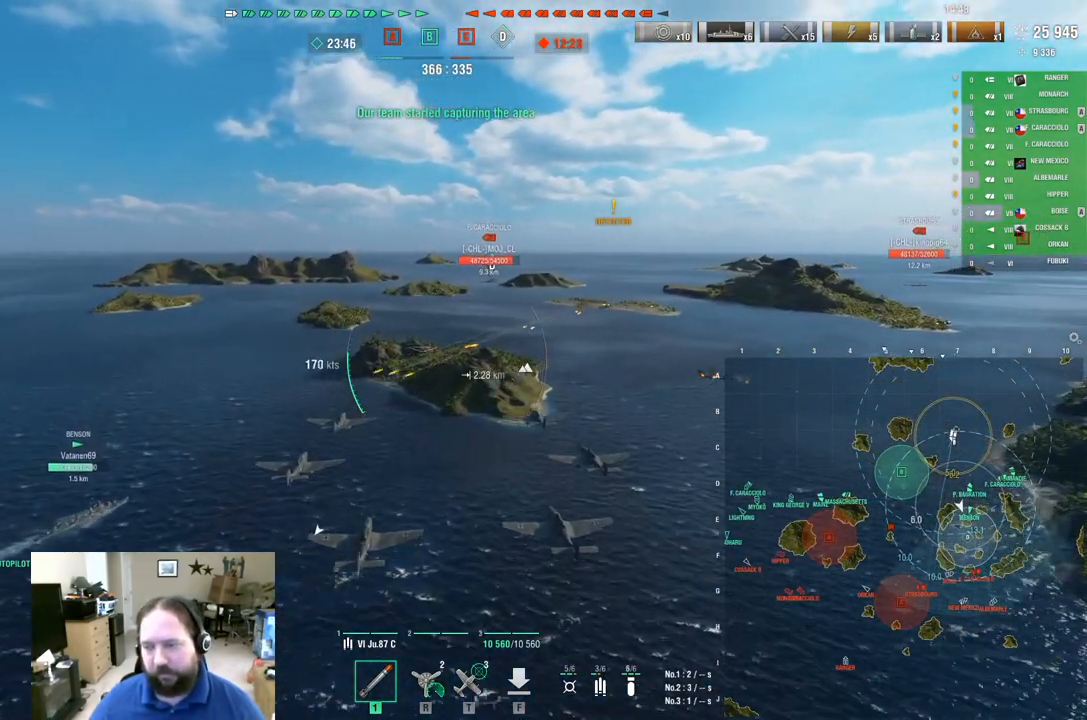
{"keys": ["w"], "mouse": [], "mouse_move": "still", "events": [[116, "w", "down"]]}
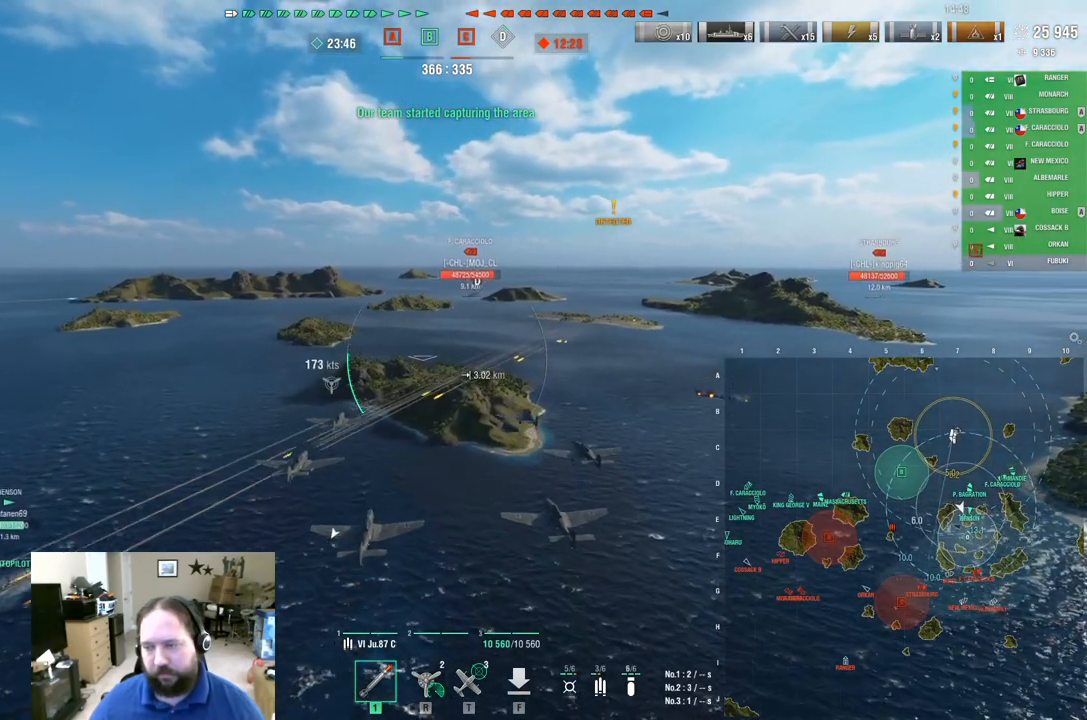
{"keys": ["w"], "mouse": [], "mouse_move": "still", "events": []}
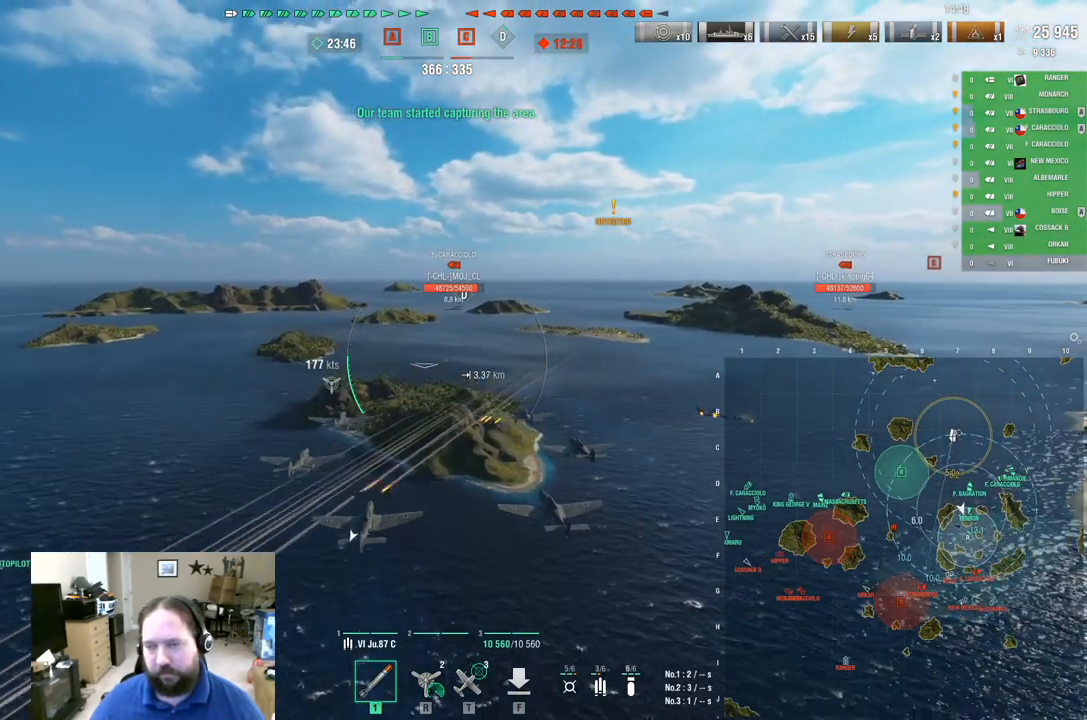
{"keys": ["w"], "mouse": [], "mouse_move": "still", "events": [[100, "d", "down"], [433, "d", "up"]]}
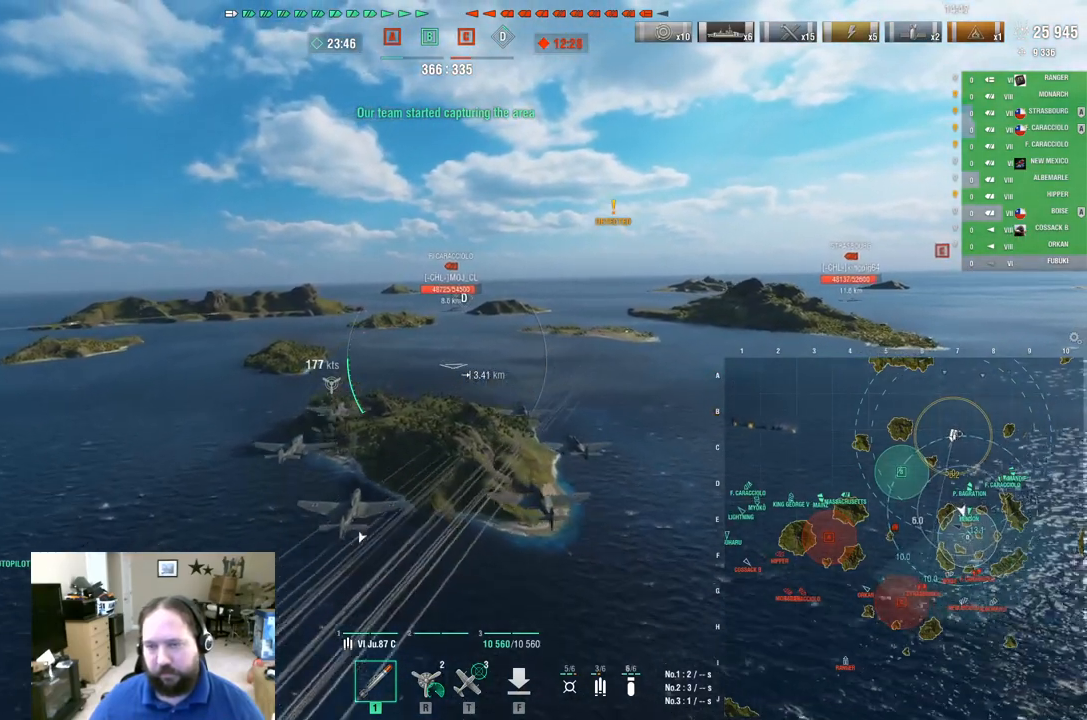
{"keys": ["w"], "mouse": [], "mouse_move": "right", "events": []}
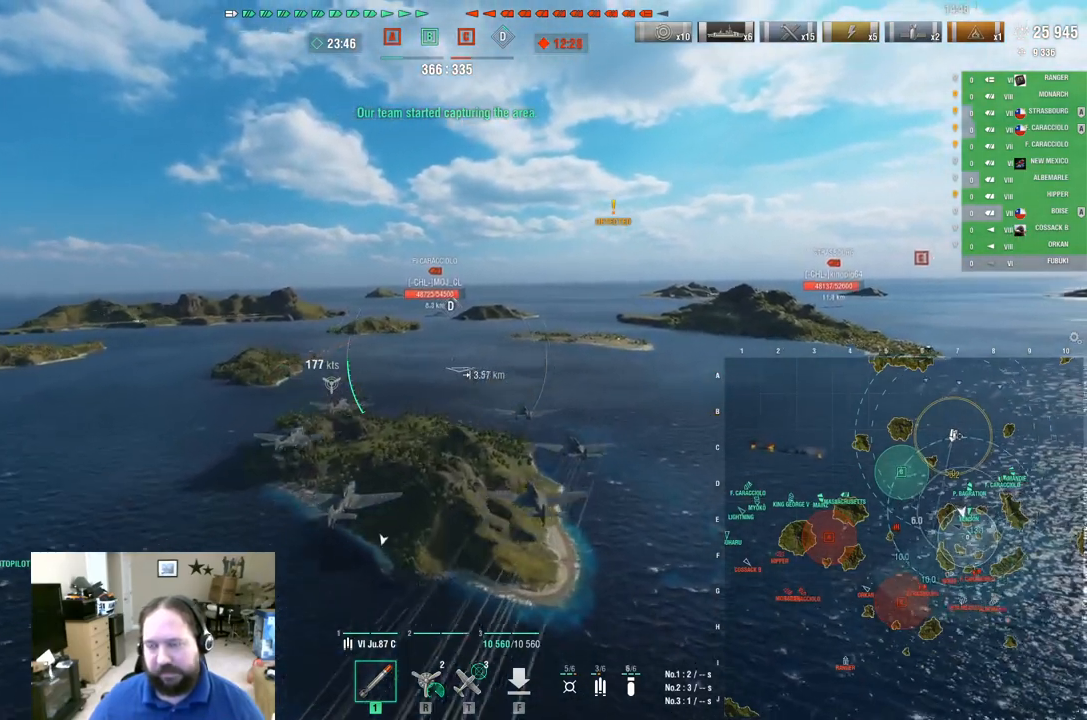
{"keys": ["w"], "mouse": [], "mouse_move": "still", "events": []}
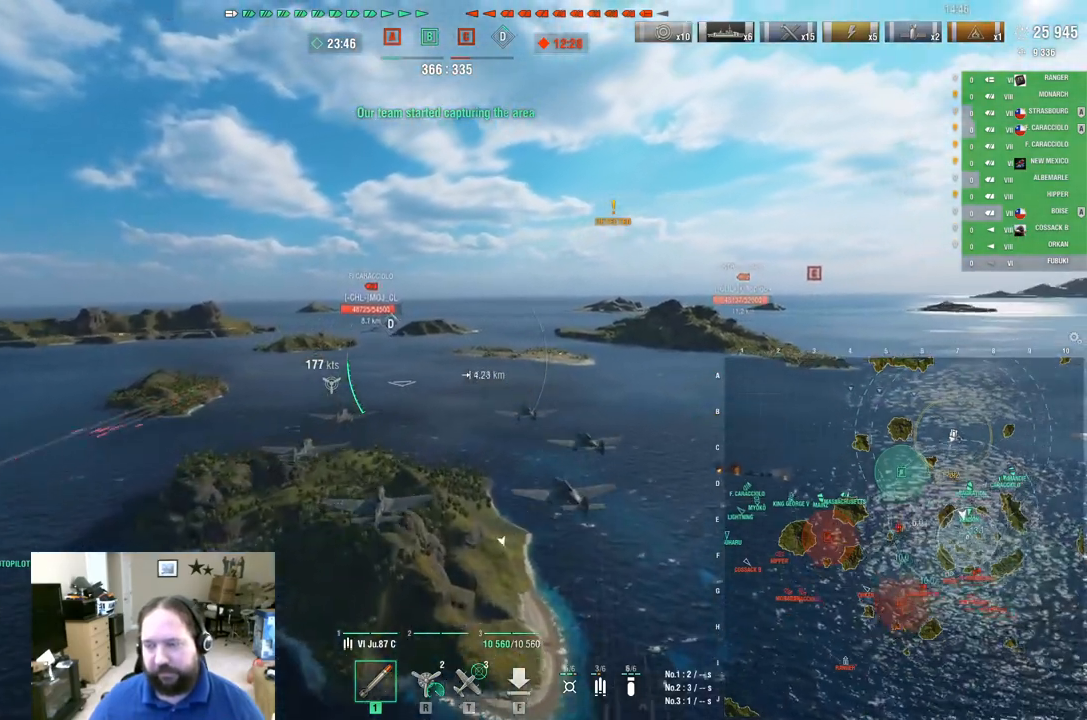
{"keys": ["w"], "mouse": [], "mouse_move": "still", "events": [[100, "t", "down"], [234, "t", "up"]]}
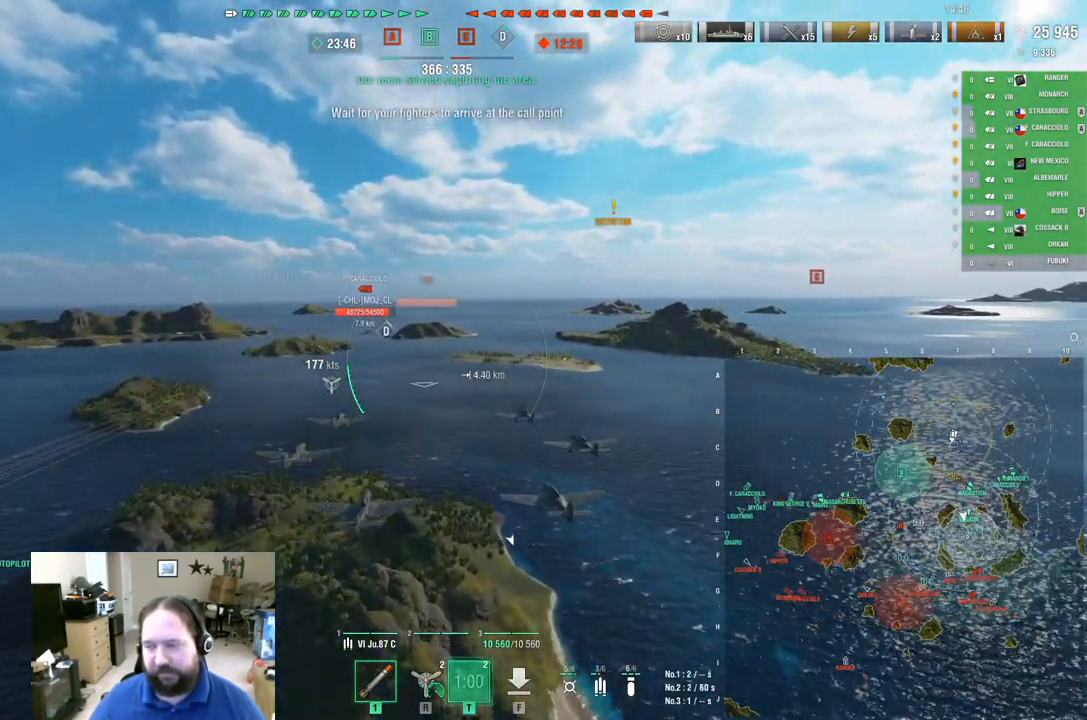
{"keys": [], "mouse": [], "mouse_move": "still", "events": [[16, "w", "up"]]}
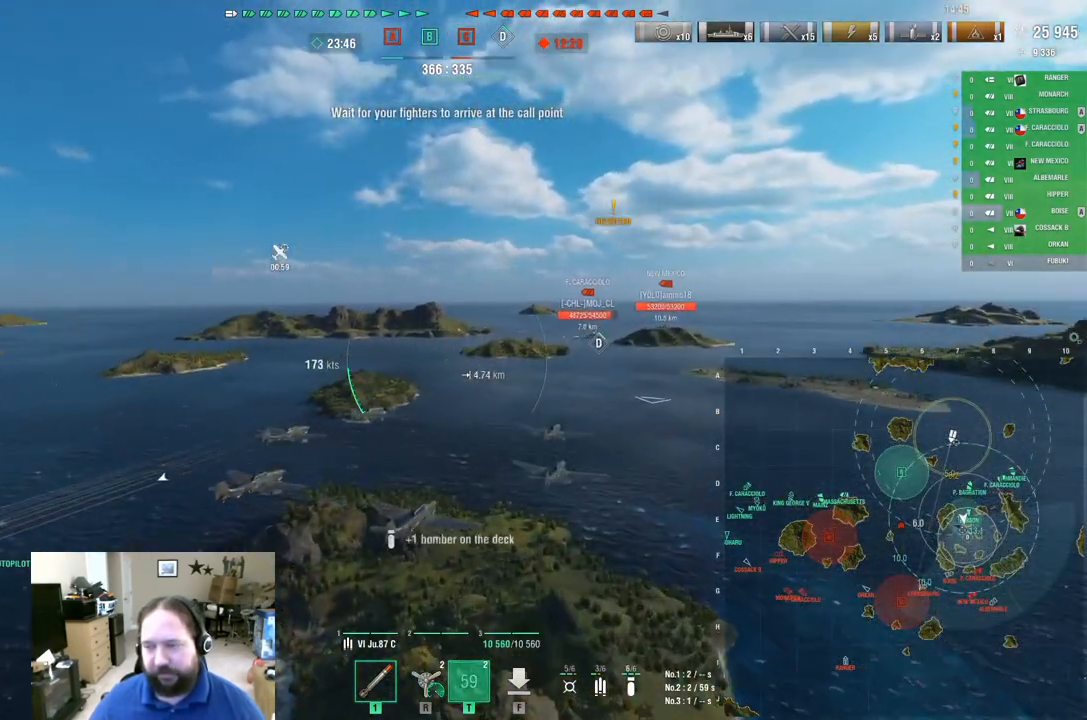
{"keys": [], "mouse": [], "mouse_move": "still", "events": []}
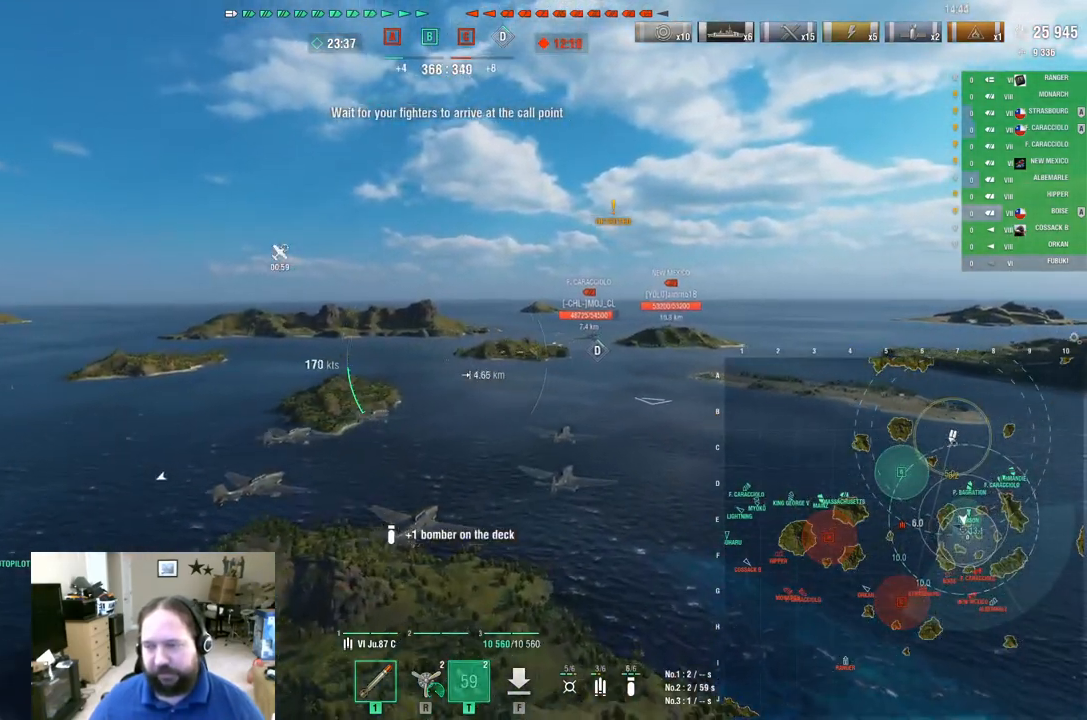
{"keys": [], "mouse": [], "mouse_move": "right", "events": []}
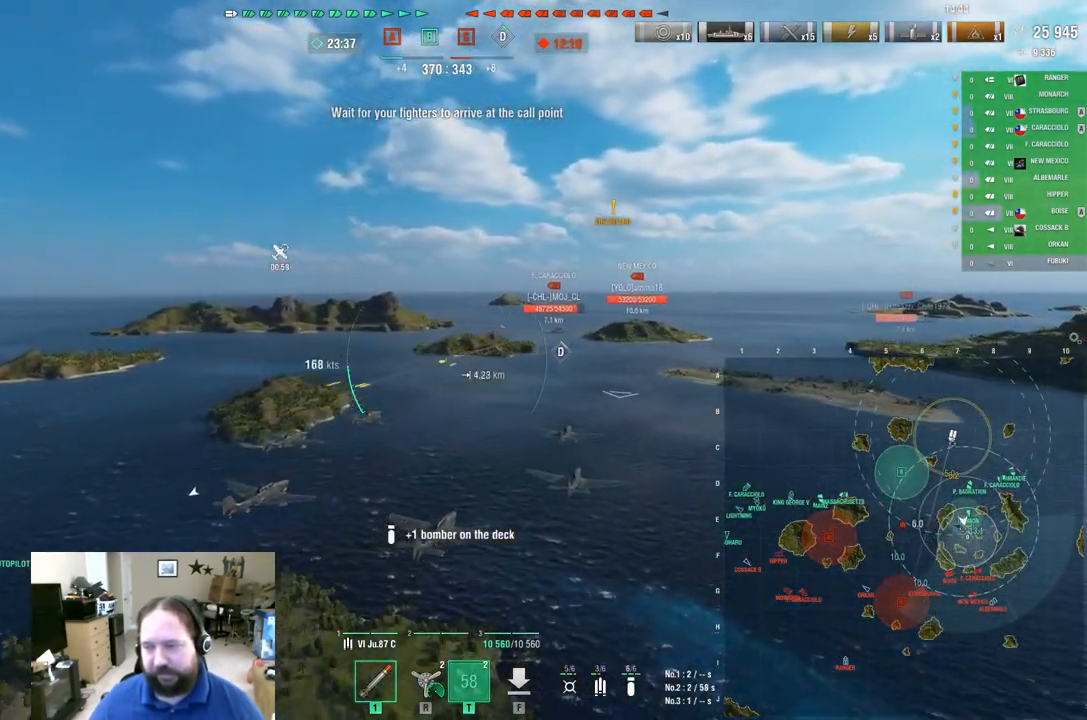
{"keys": [], "mouse": [], "mouse_move": "still", "events": []}
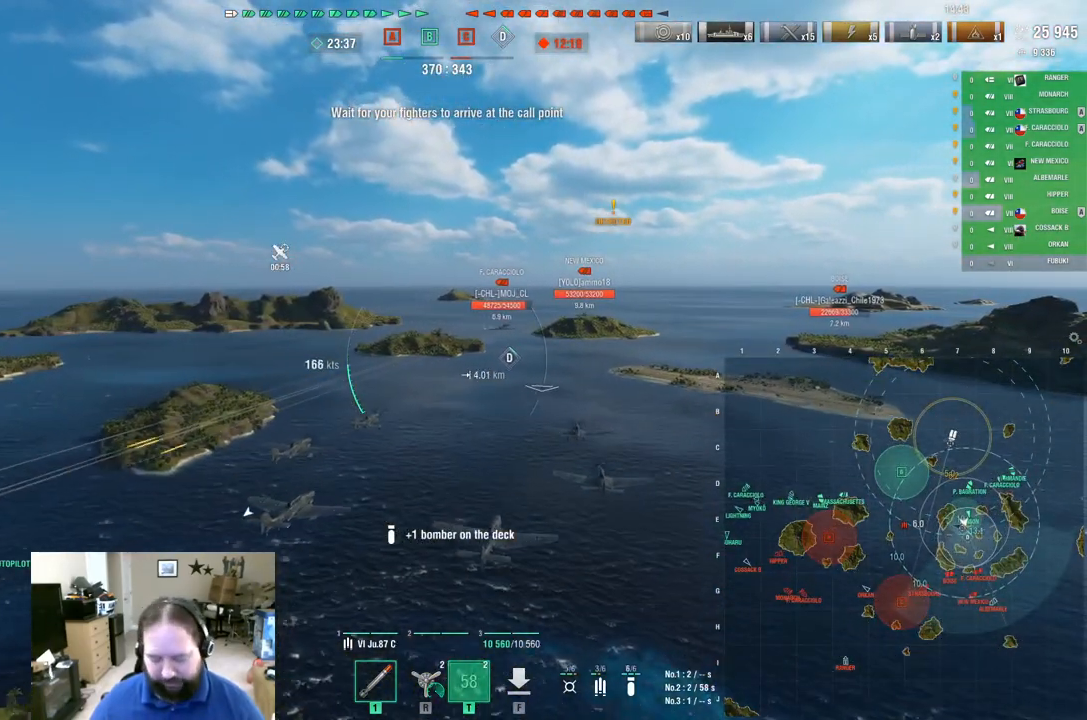
{"keys": [], "mouse": [], "mouse_move": "still", "events": []}
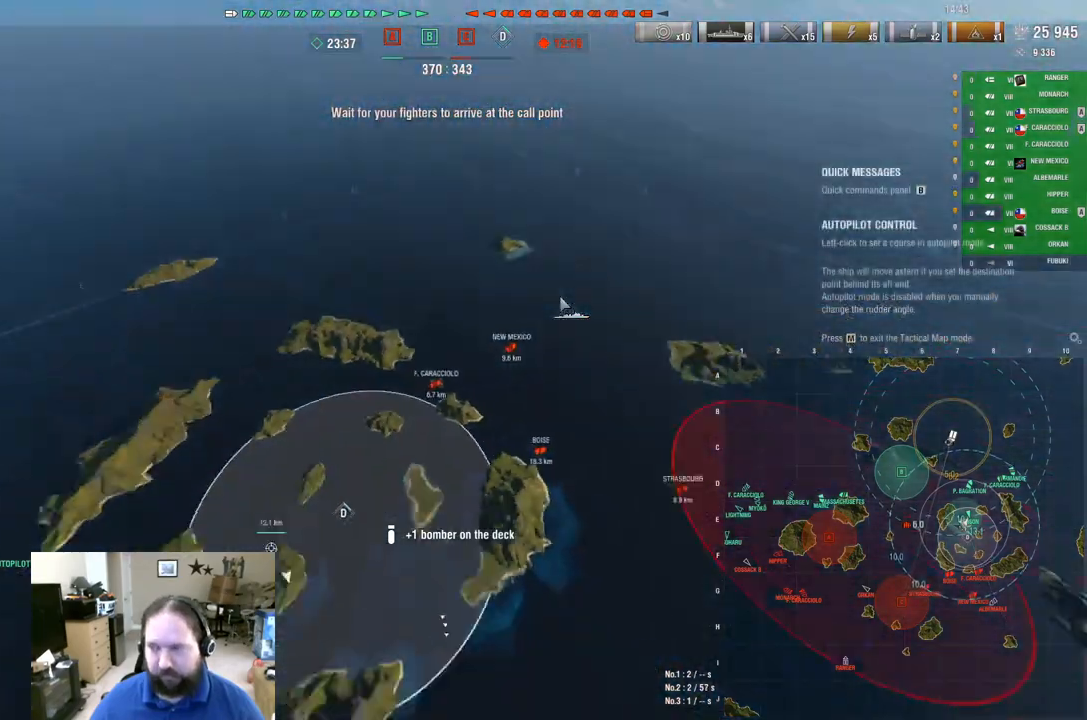
{"keys": [], "mouse": [], "mouse_move": "up", "events": []}
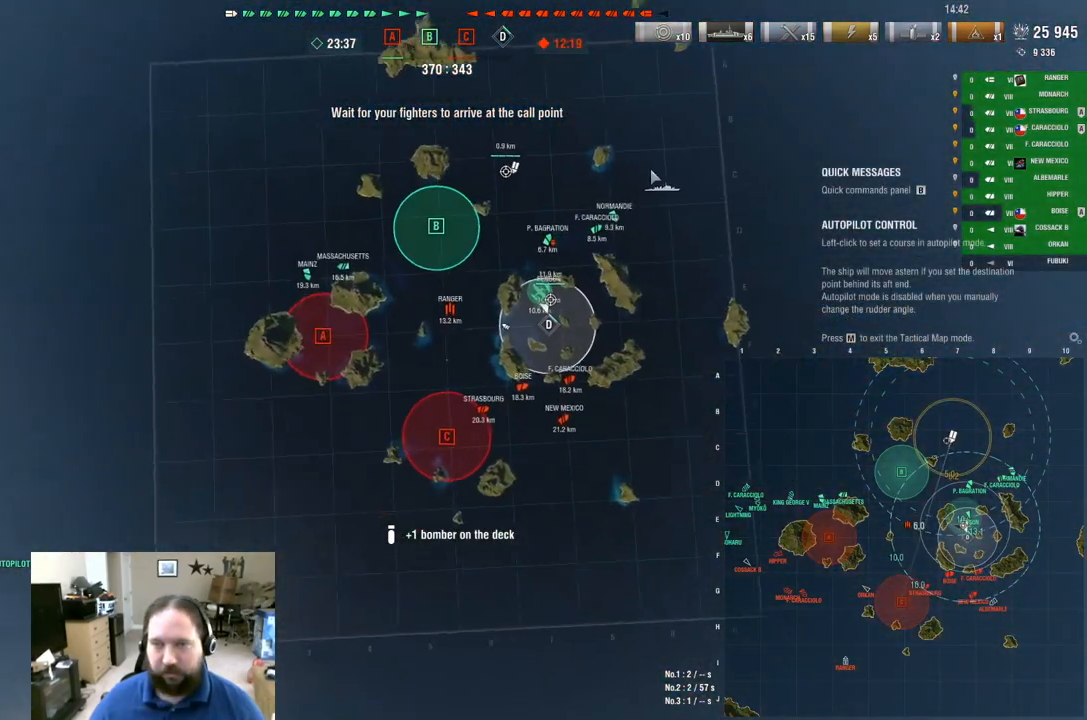
{"keys": [], "mouse": [], "mouse_move": "still", "events": []}
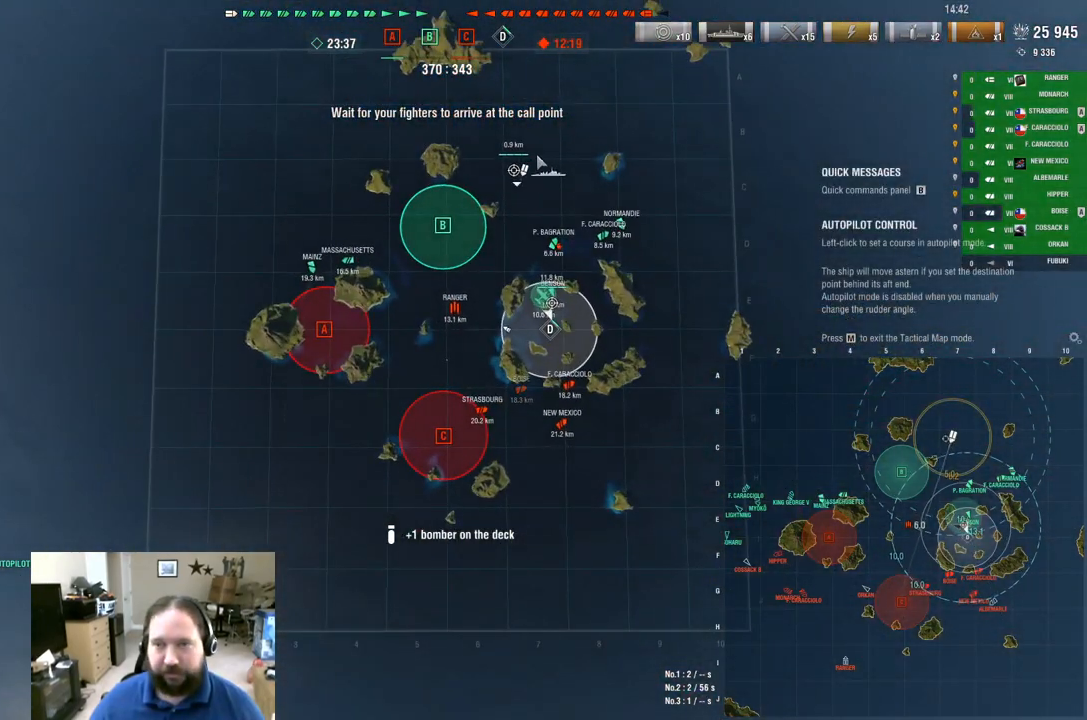
{"keys": [], "mouse": [], "mouse_move": "still", "events": [[351, "mouse_left", "down"], [451, "mouse_left", "up"]]}
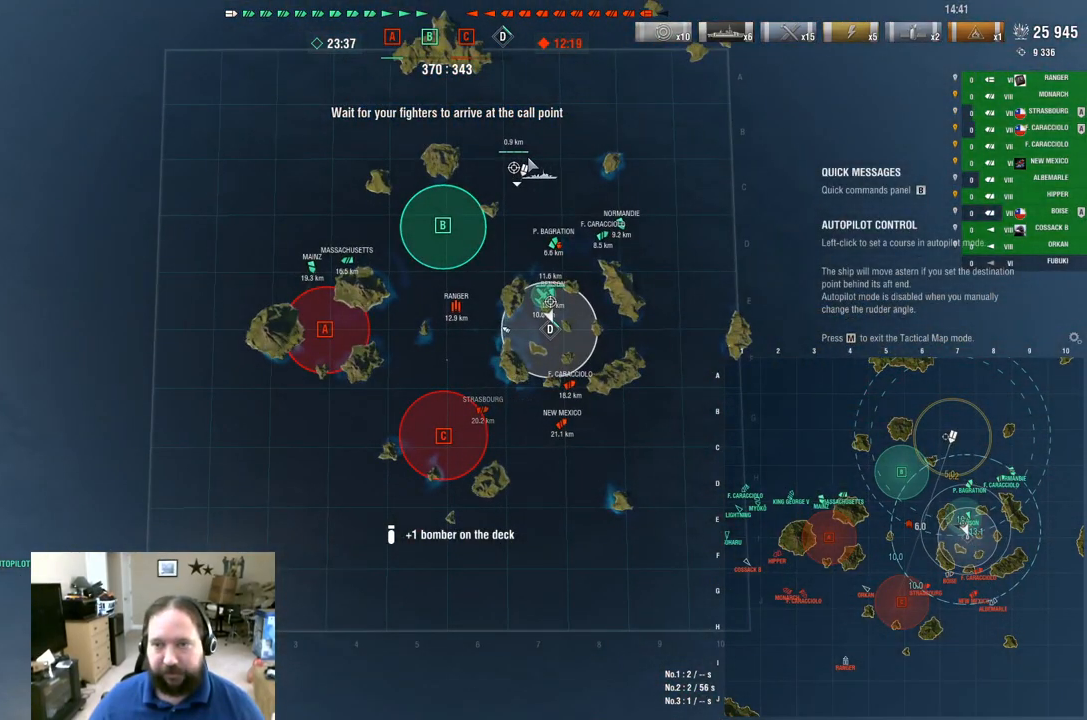
{"keys": [], "mouse": [], "mouse_move": "down", "events": []}
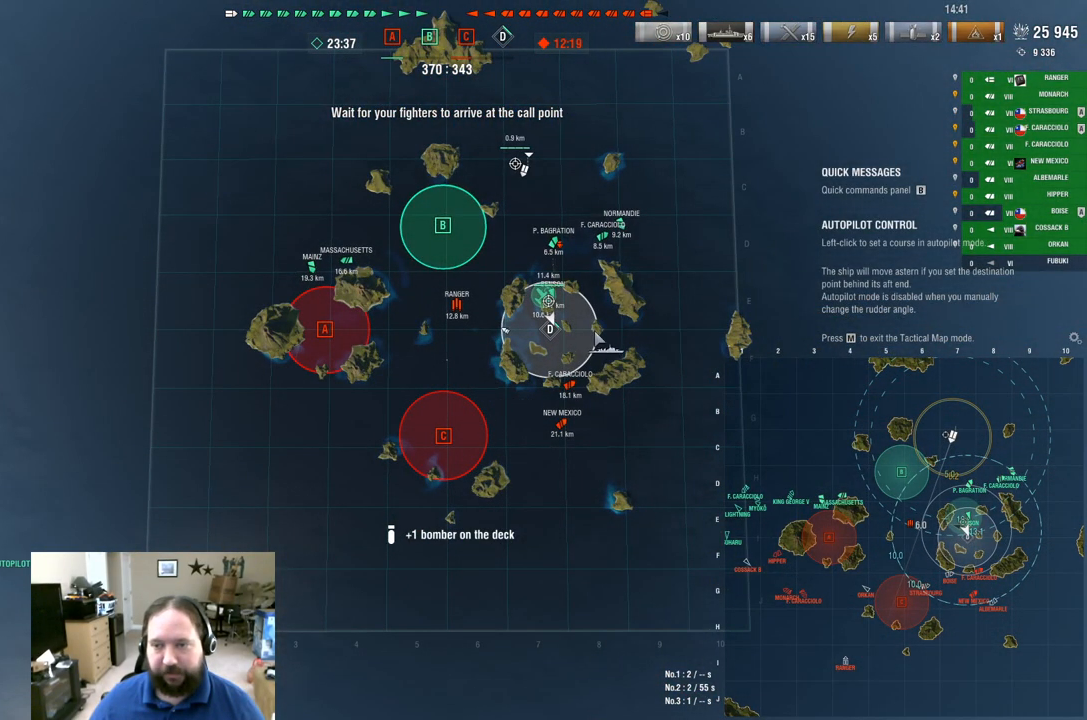
{"keys": [], "mouse": [], "mouse_move": "right", "events": []}
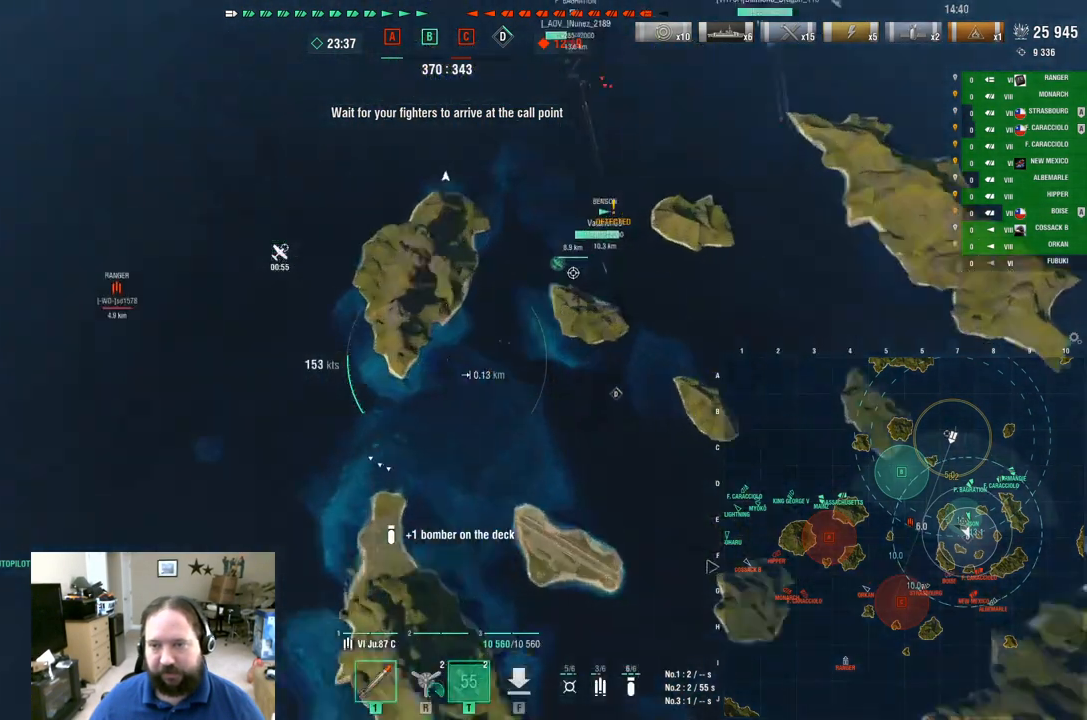
{"keys": [], "mouse": [], "mouse_move": "up-right", "events": []}
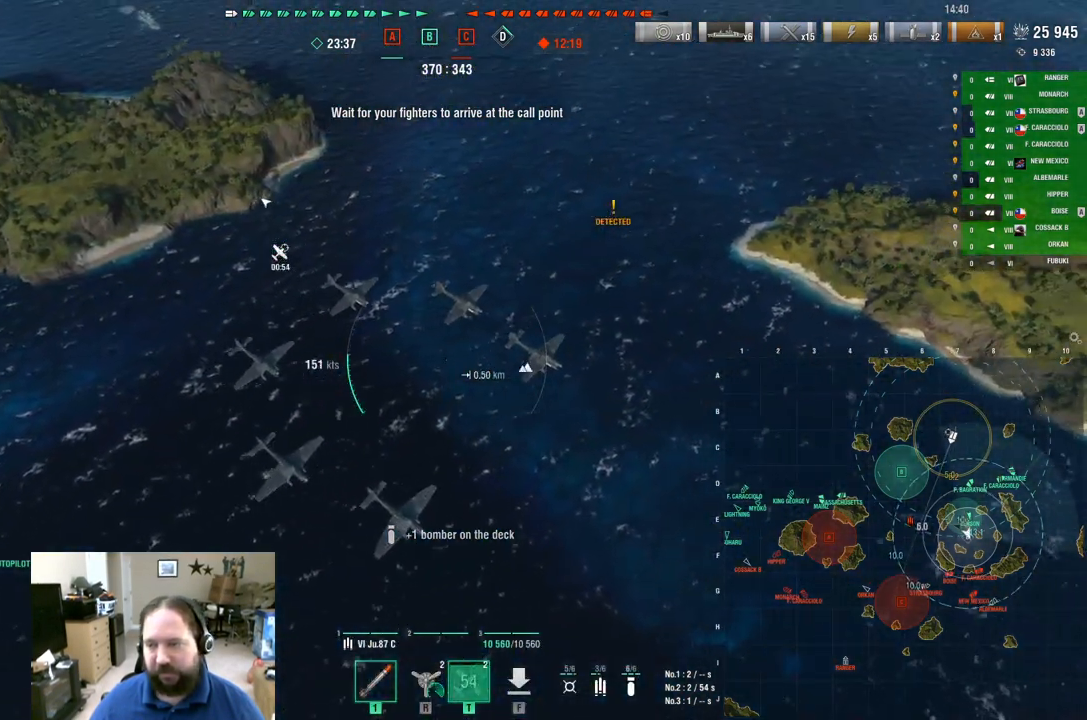
{"keys": ["ctrl"], "mouse": [], "mouse_move": "left", "events": [[134, "ctrl", "down"]]}
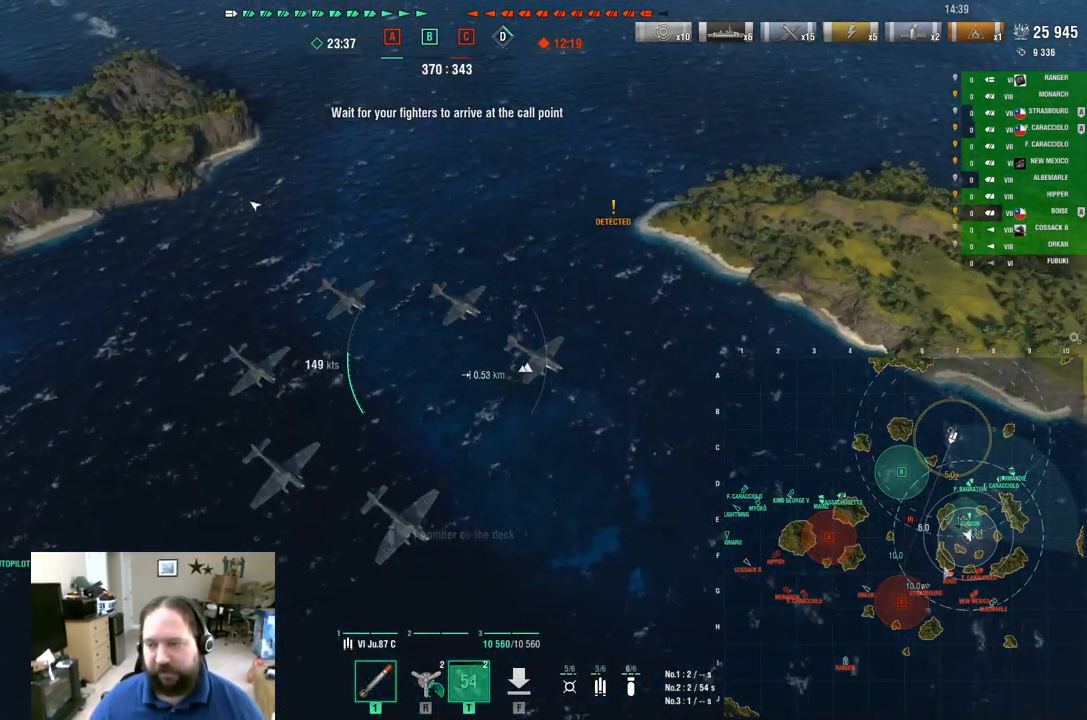
{"keys": [], "mouse": [], "mouse_move": "up", "events": [[283, "ctrl", "up"]]}
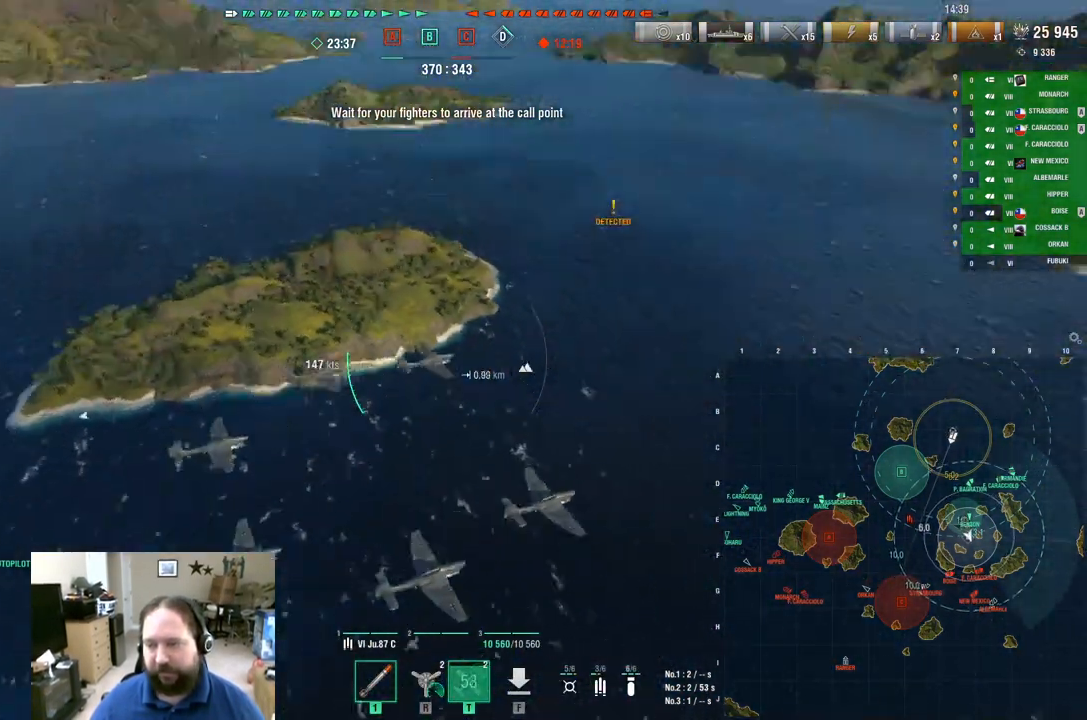
{"keys": [], "mouse": [], "mouse_move": "still", "events": []}
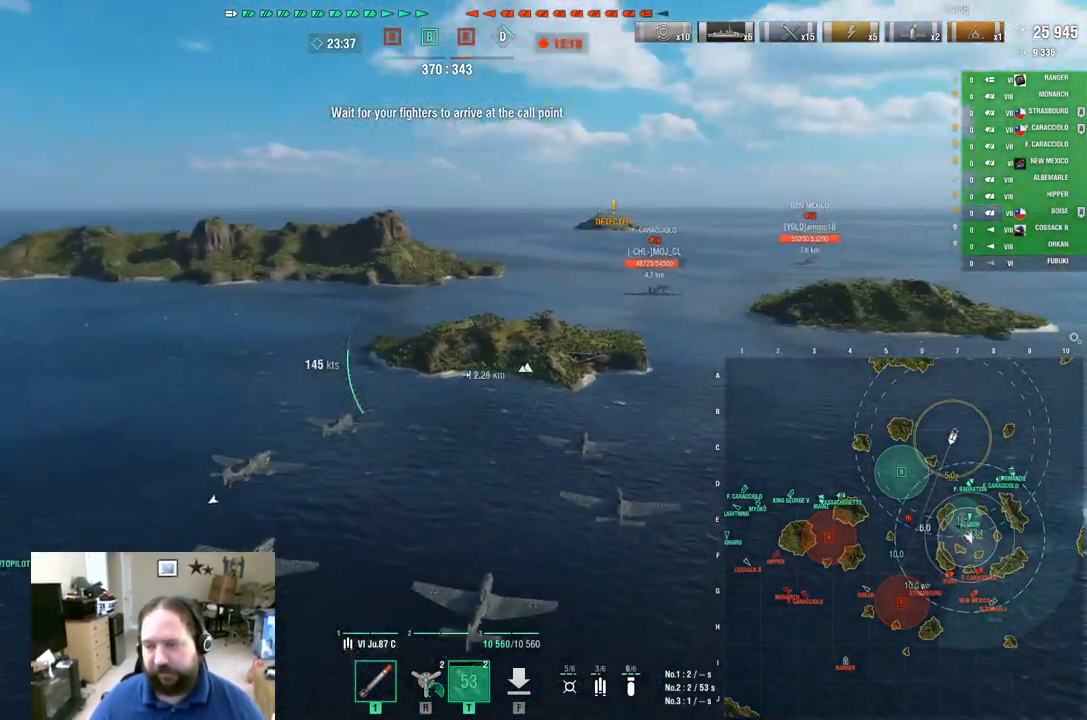
{"keys": ["d", "w"], "mouse": [], "mouse_move": "still", "events": [[133, "w", "down"], [367, "d", "down"]]}
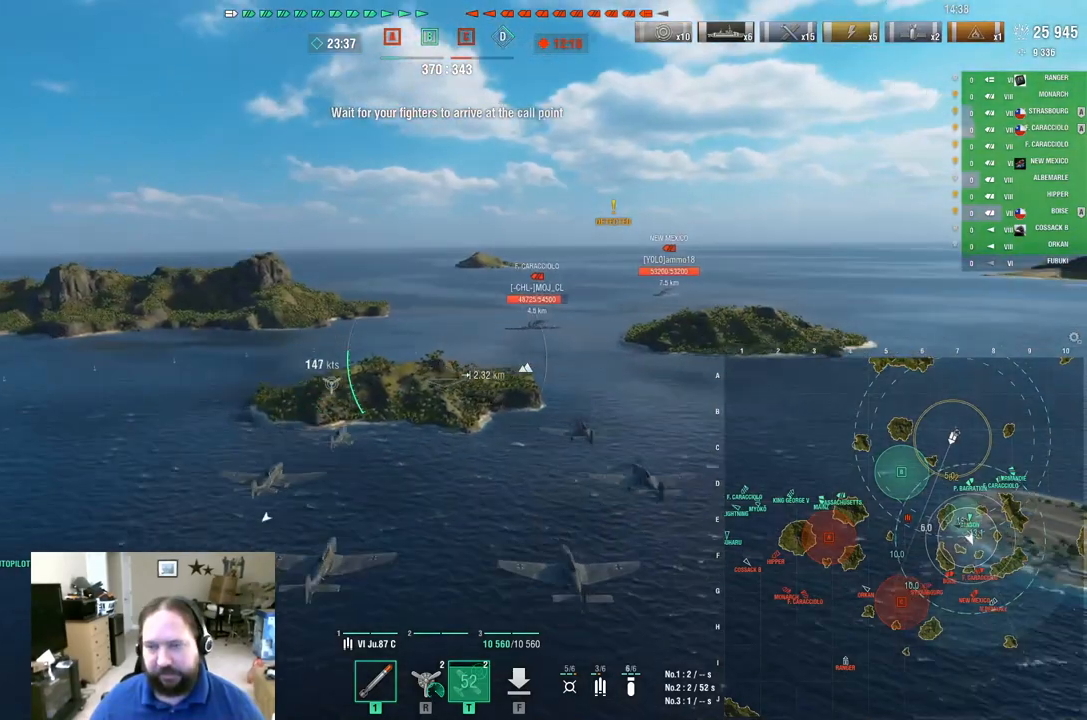
{"keys": ["w"], "mouse": [], "mouse_move": "still", "events": [[384, "d", "up"]]}
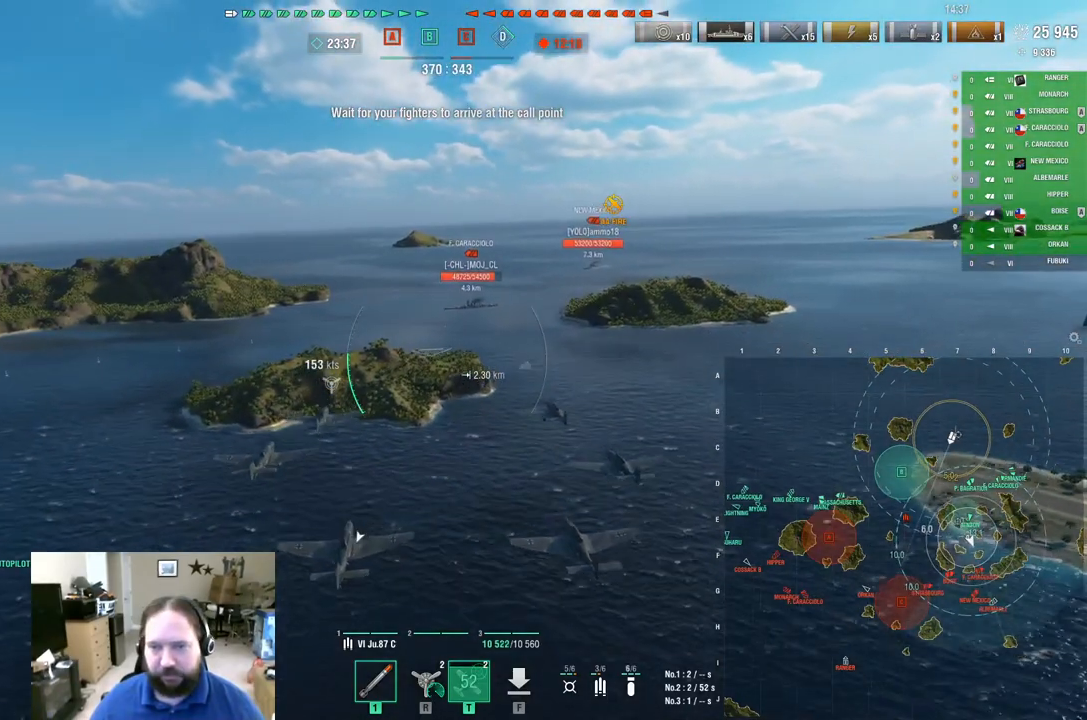
{"keys": ["w"], "mouse": [], "mouse_move": "still", "events": []}
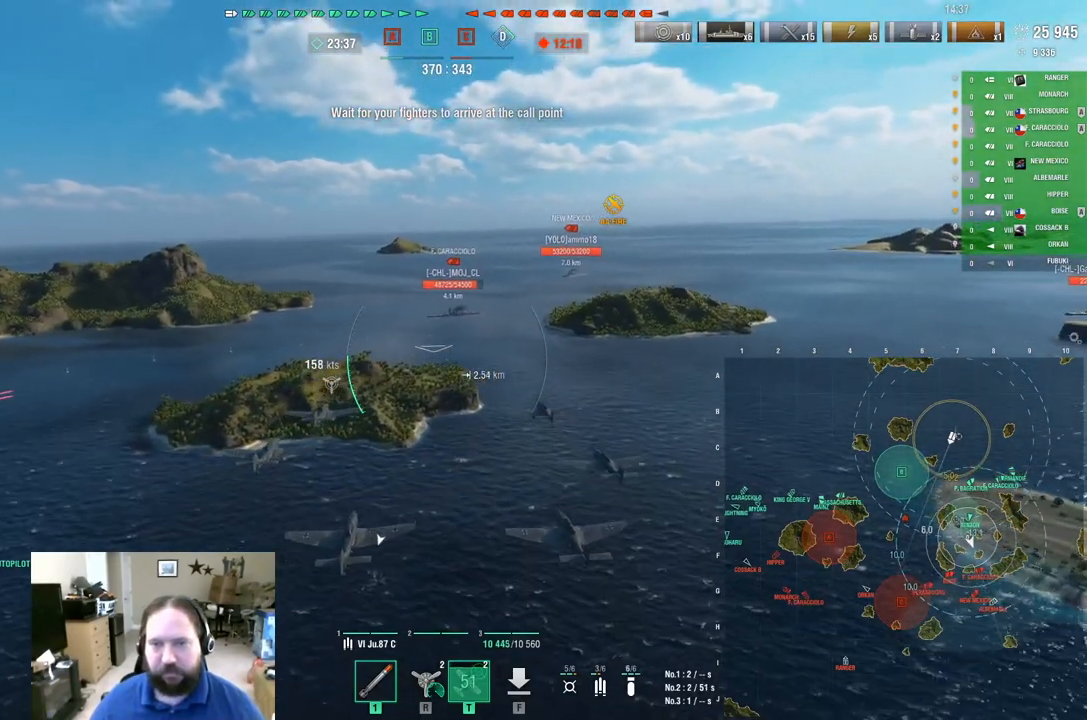
{"keys": ["w"], "mouse": [], "mouse_move": "still", "events": [[134, "d", "down"], [451, "d", "up"]]}
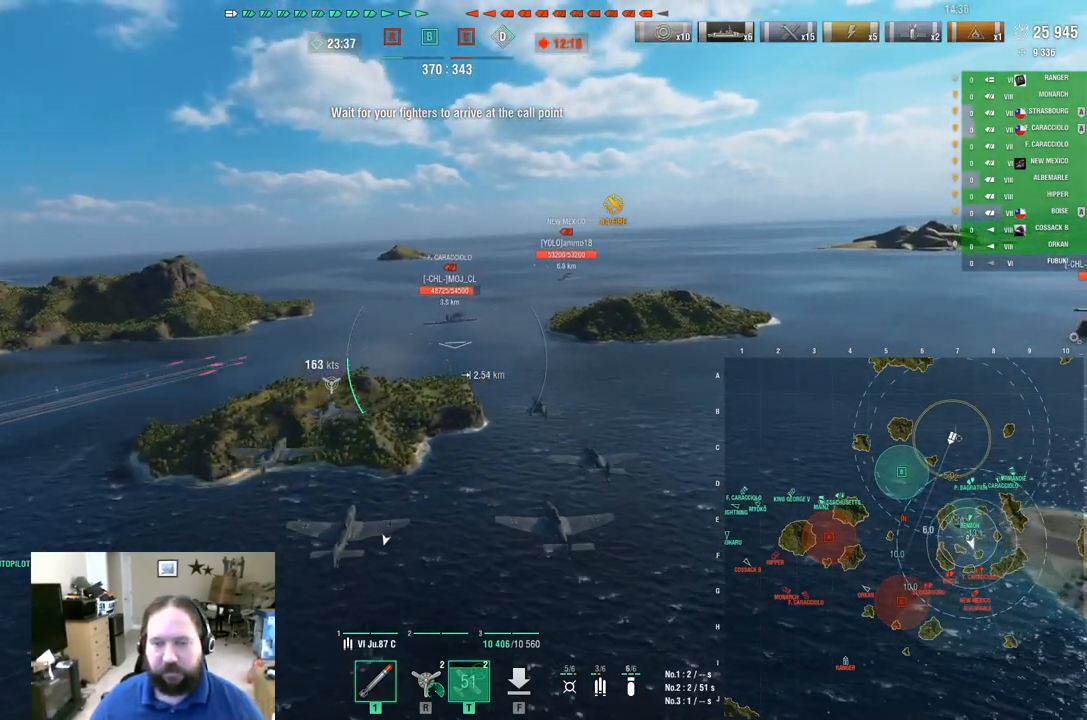
{"keys": ["a", "w"], "mouse": [], "mouse_move": "still", "events": [[433, "a", "down"]]}
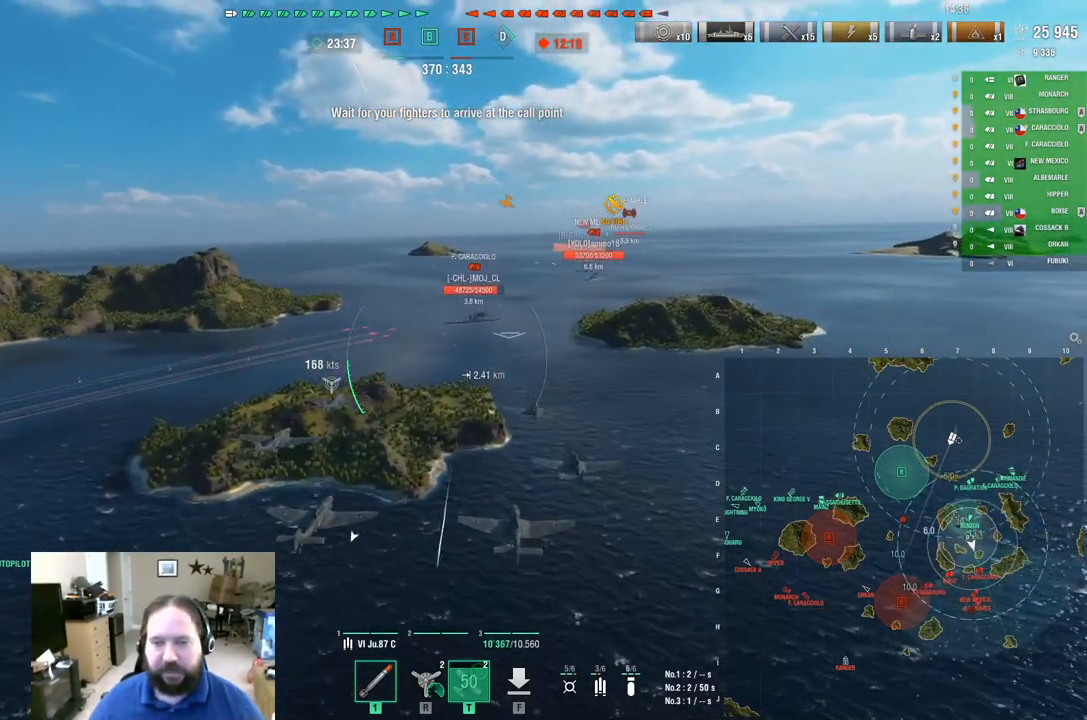
{"keys": [], "mouse": ["left"], "mouse_move": "still", "events": [[134, "w", "up"], [468, "a", "up"], [468, "mouse_left", "down"]]}
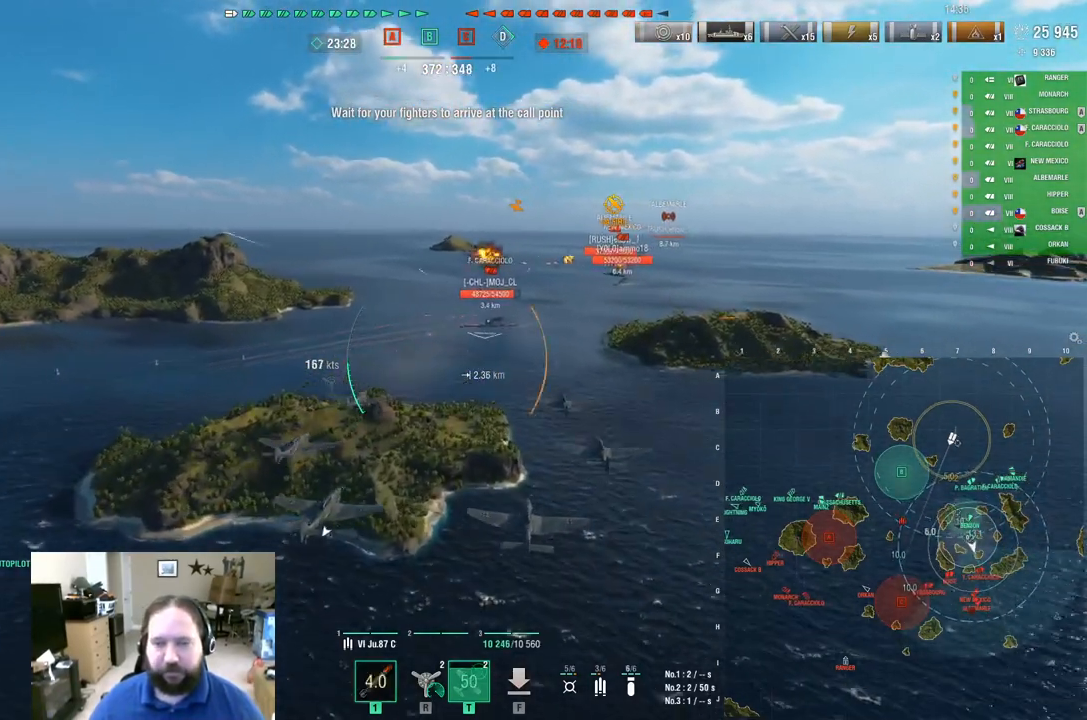
{"keys": [], "mouse": [], "mouse_move": "still", "events": [[100, "mouse_left", "up"]]}
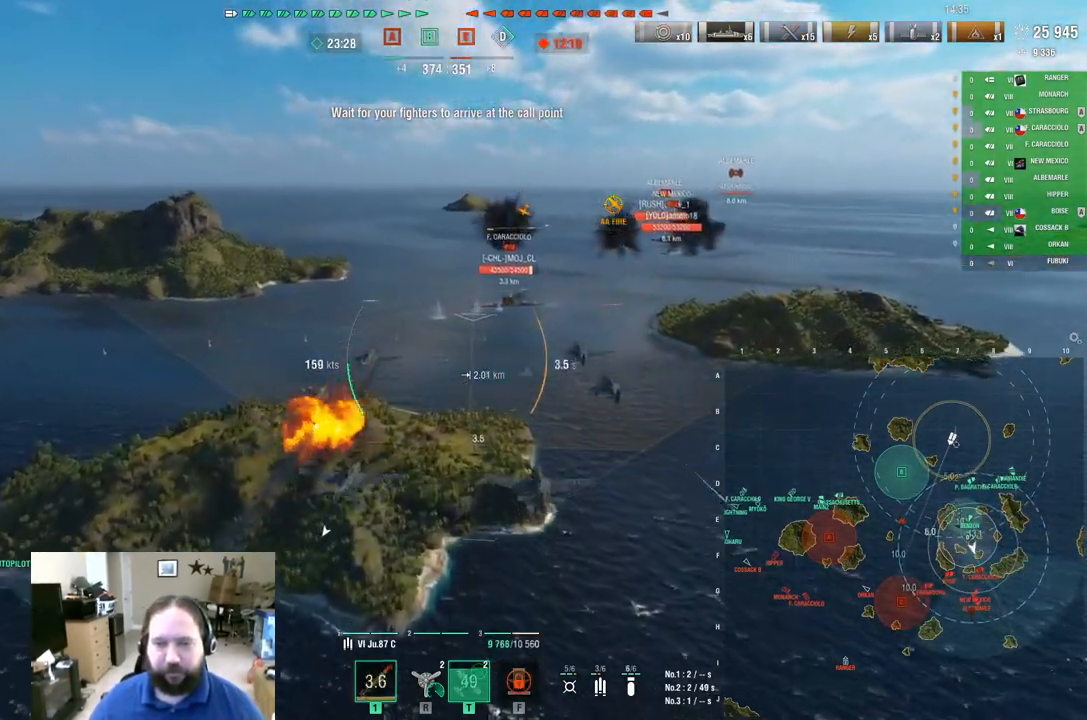
{"keys": [], "mouse": [], "mouse_move": "still", "events": []}
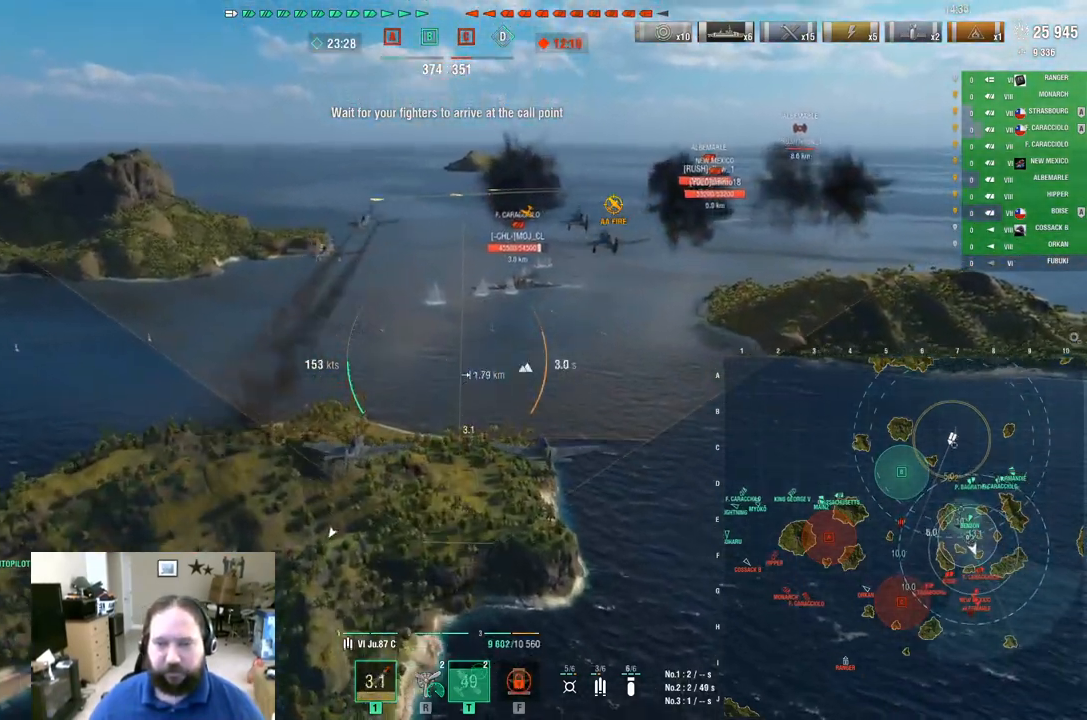
{"keys": [], "mouse": [], "mouse_move": "still", "events": []}
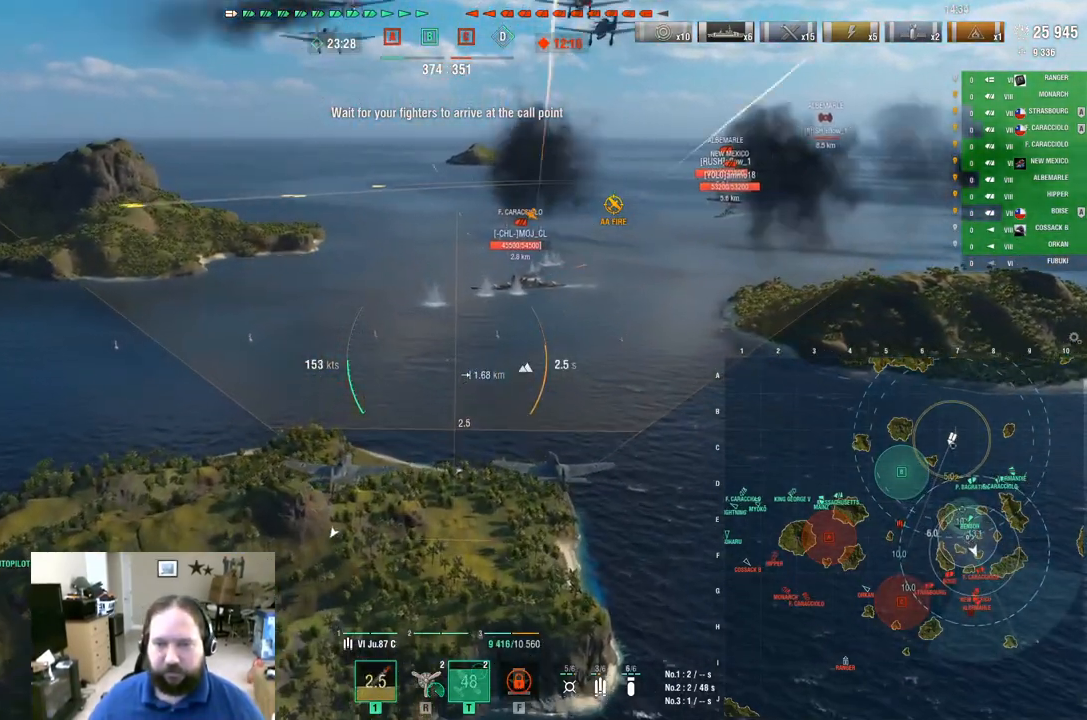
{"keys": [], "mouse": [], "mouse_move": "still", "events": []}